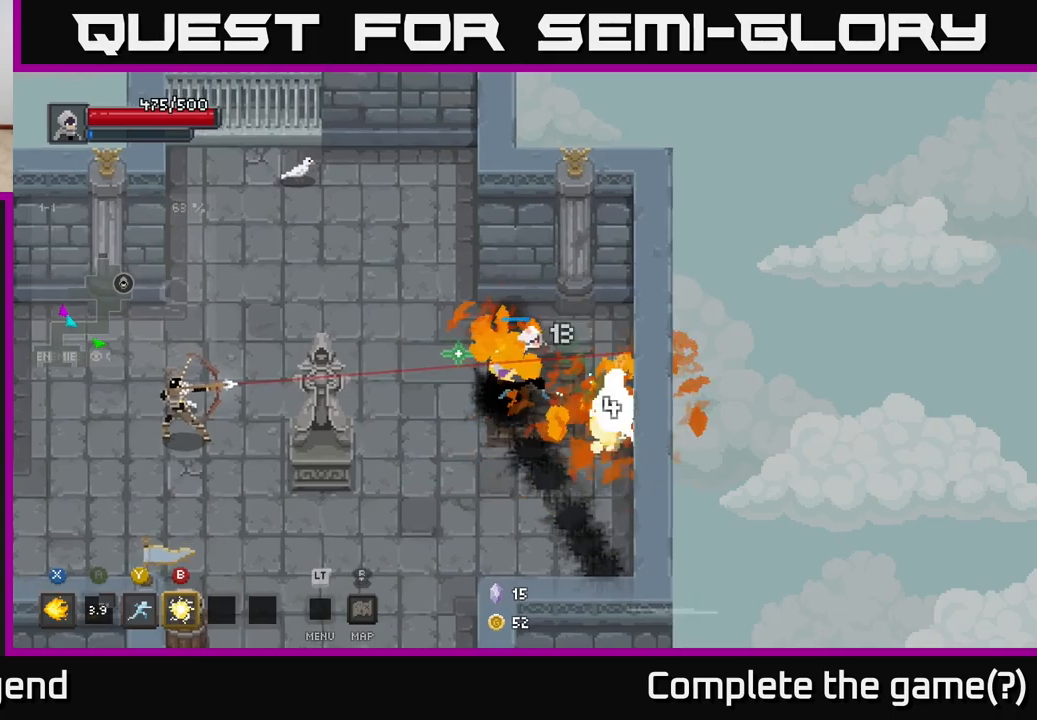
Gameplay with a controller (Xbox layout); each line is a JSON object with the inputs held at the frame after it. "events" lists button and stick changes between this image and that frame as [ms after this image, input, new state], when the widget could be followed in between.
{"buttons": [], "left_stick": "down", "right_stick": "center", "events": [[300, "X", "up"], [333, "left_stick", "down"]]}
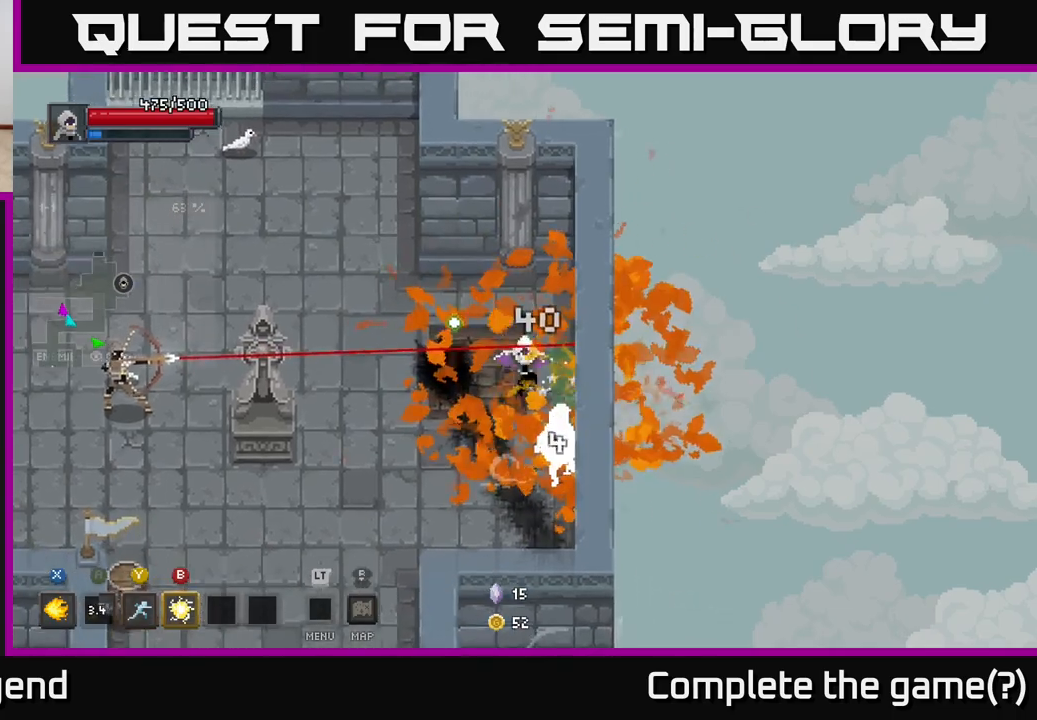
{"buttons": [], "left_stick": "up-right", "right_stick": "center", "events": [[367, "left_stick", "right"], [433, "left_stick", "up-right"]]}
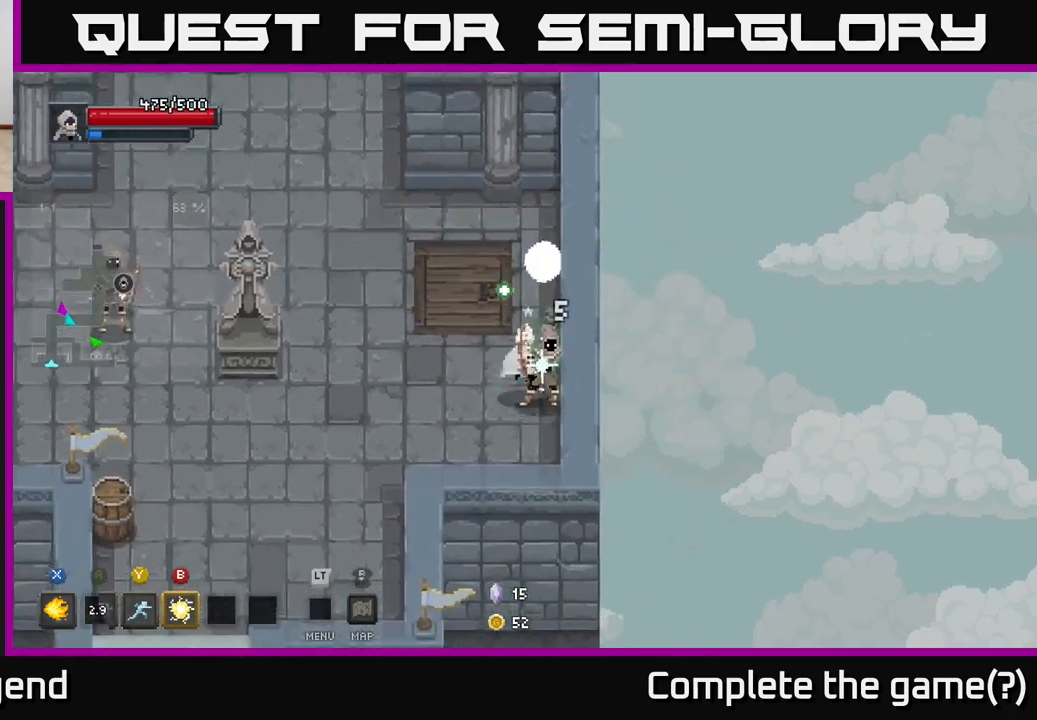
{"buttons": ["X"], "left_stick": "down-right", "right_stick": "center", "events": [[33, "X", "down"], [83, "left_stick", "center"], [250, "left_stick", "down-right"], [283, "X", "up"], [367, "X", "down"]]}
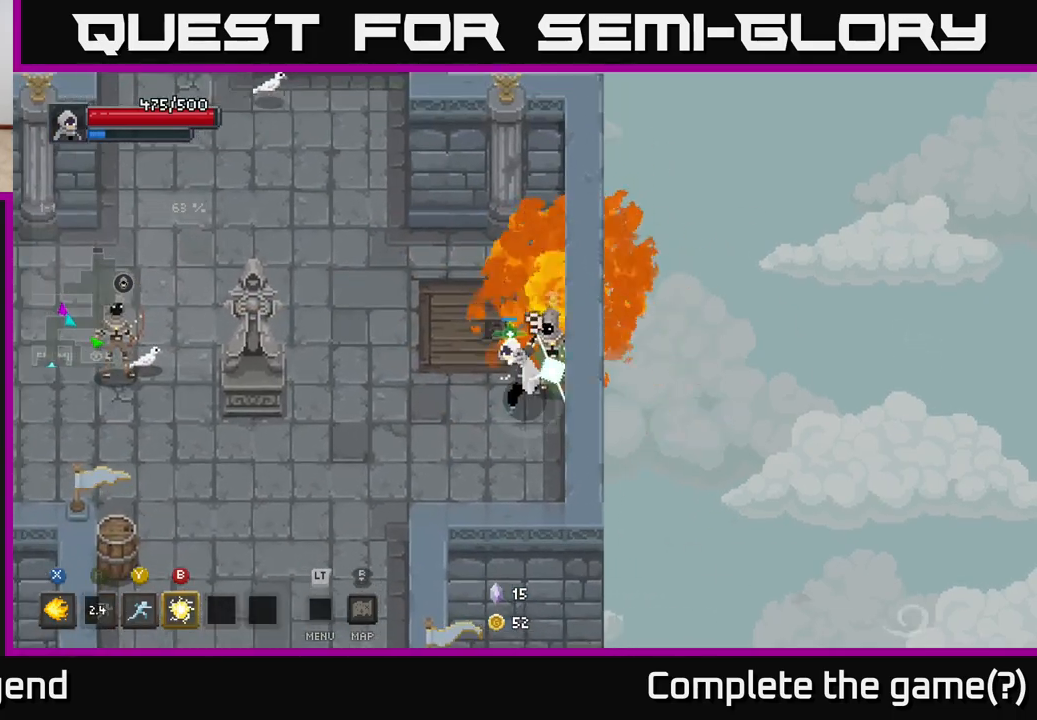
{"buttons": [], "left_stick": "up-left", "right_stick": "center", "events": [[450, "X", "up"], [500, "left_stick", "up-left"]]}
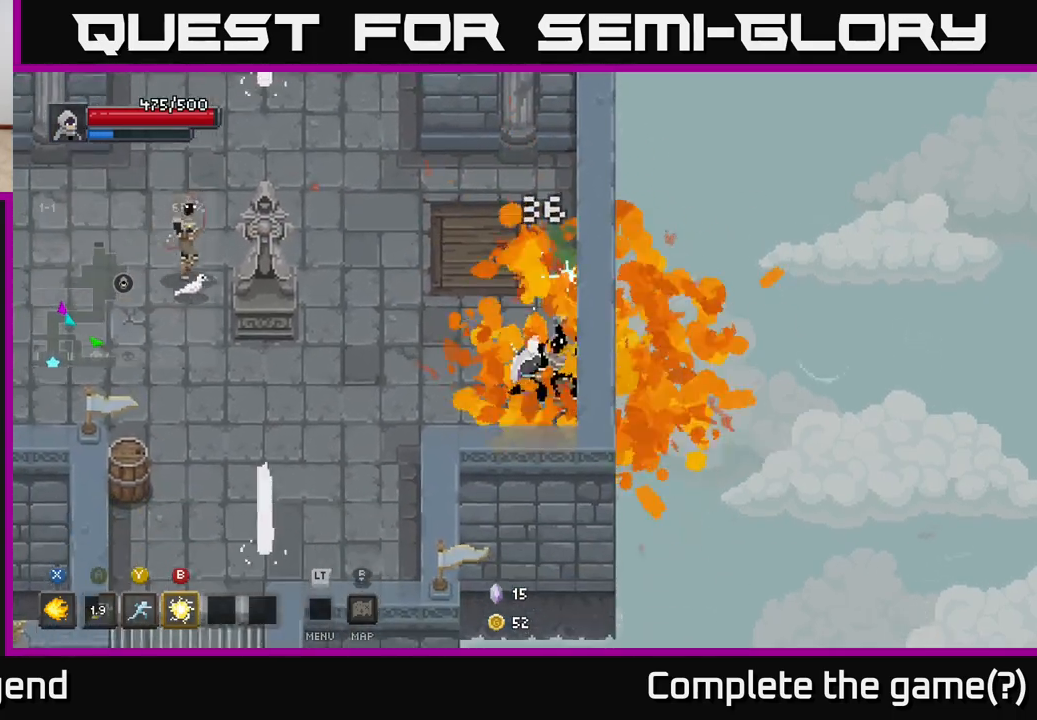
{"buttons": [], "left_stick": "up-left", "right_stick": "center", "events": [[50, "left_stick", "left"], [233, "left_stick", "up-left"]]}
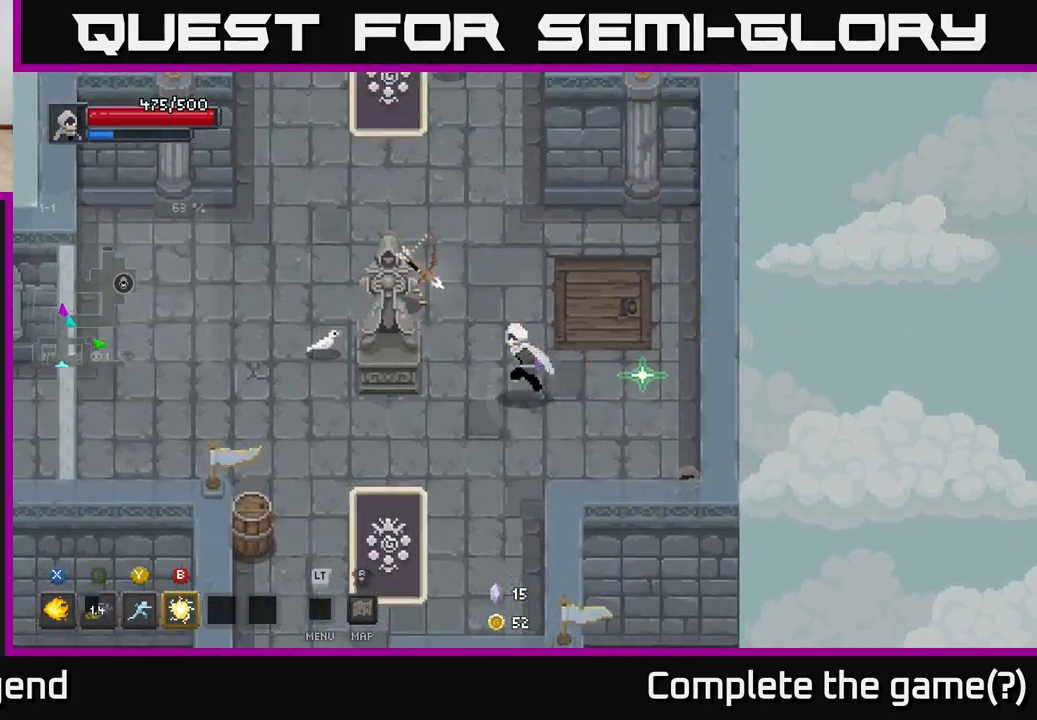
{"buttons": [], "left_stick": "up-left", "right_stick": "center", "events": [[50, "B", "down"], [133, "B", "up"]]}
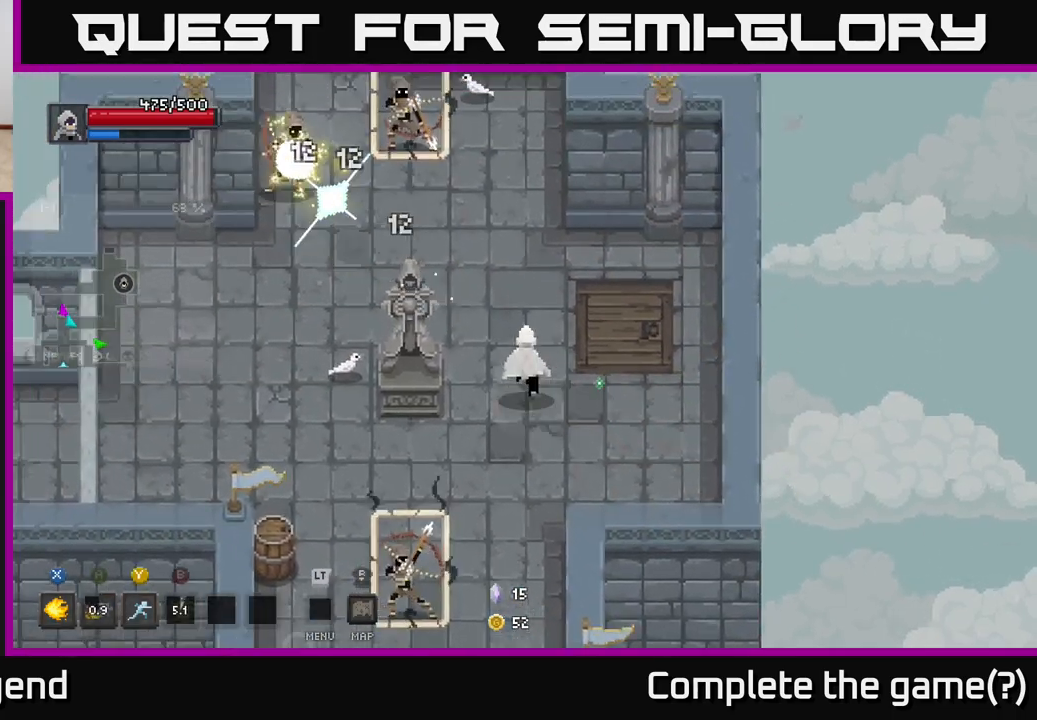
{"buttons": [], "left_stick": "up-left", "right_stick": "center", "events": [[317, "Y", "down"], [350, "Y", "up"]]}
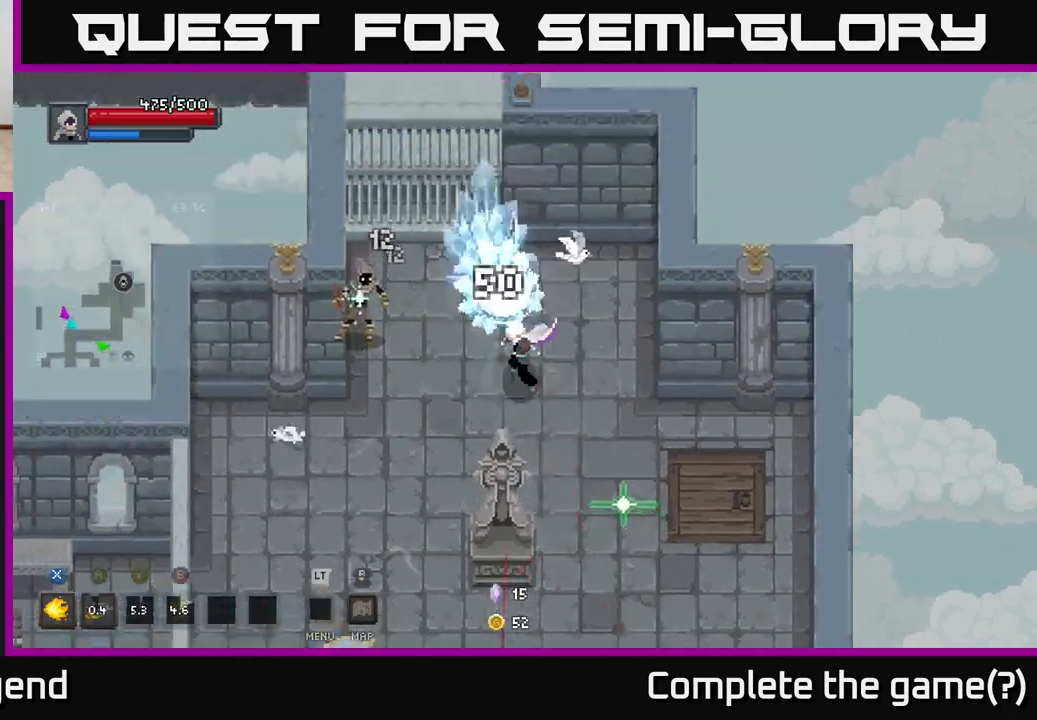
{"buttons": ["X"], "left_stick": "left", "right_stick": "center", "events": [[133, "left_stick", "center"], [233, "left_stick", "left"], [333, "X", "down"]]}
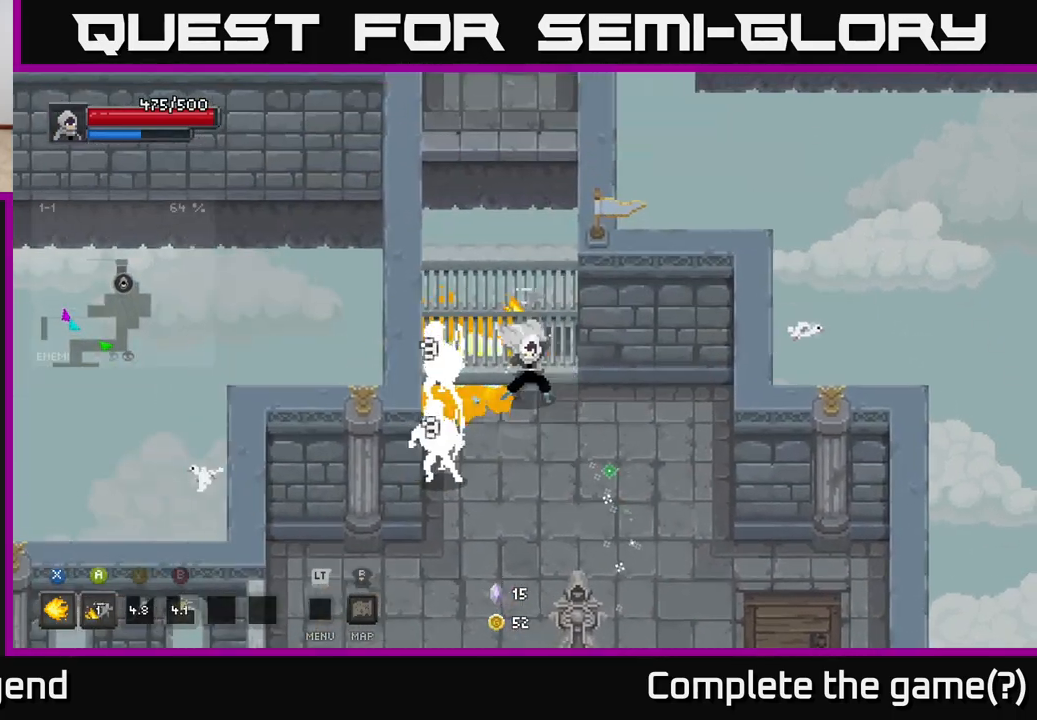
{"buttons": ["X"], "left_stick": "down-left", "right_stick": "center", "events": [[233, "left_stick", "down-left"]]}
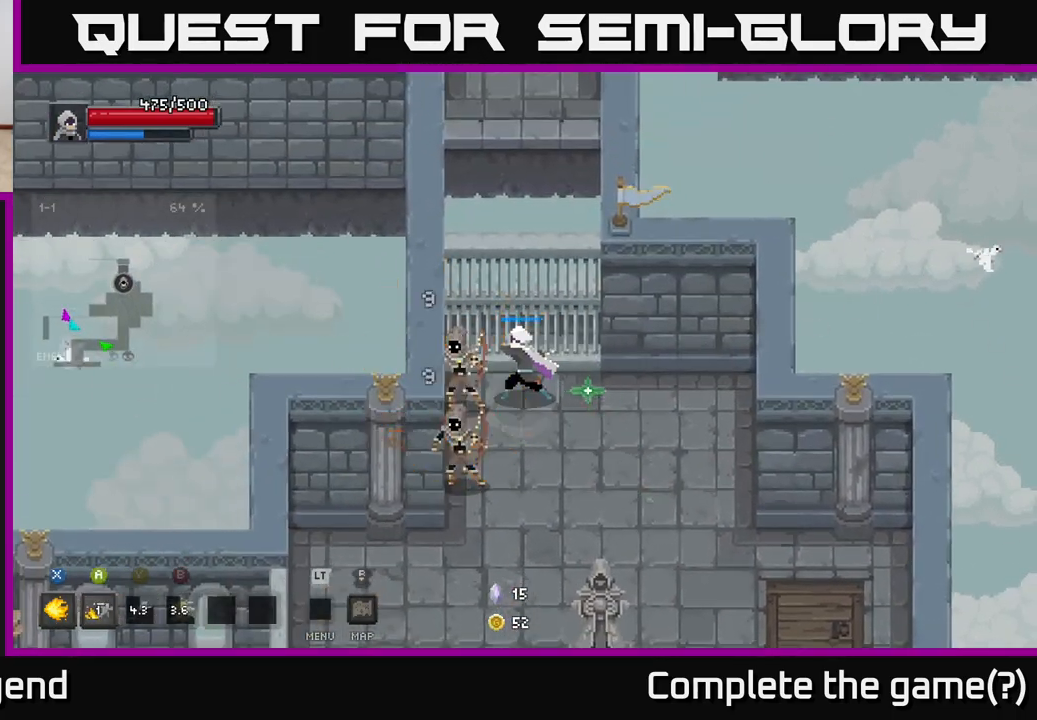
{"buttons": [], "left_stick": "down", "right_stick": "center", "events": [[167, "left_stick", "center"], [250, "X", "up"], [350, "left_stick", "down"]]}
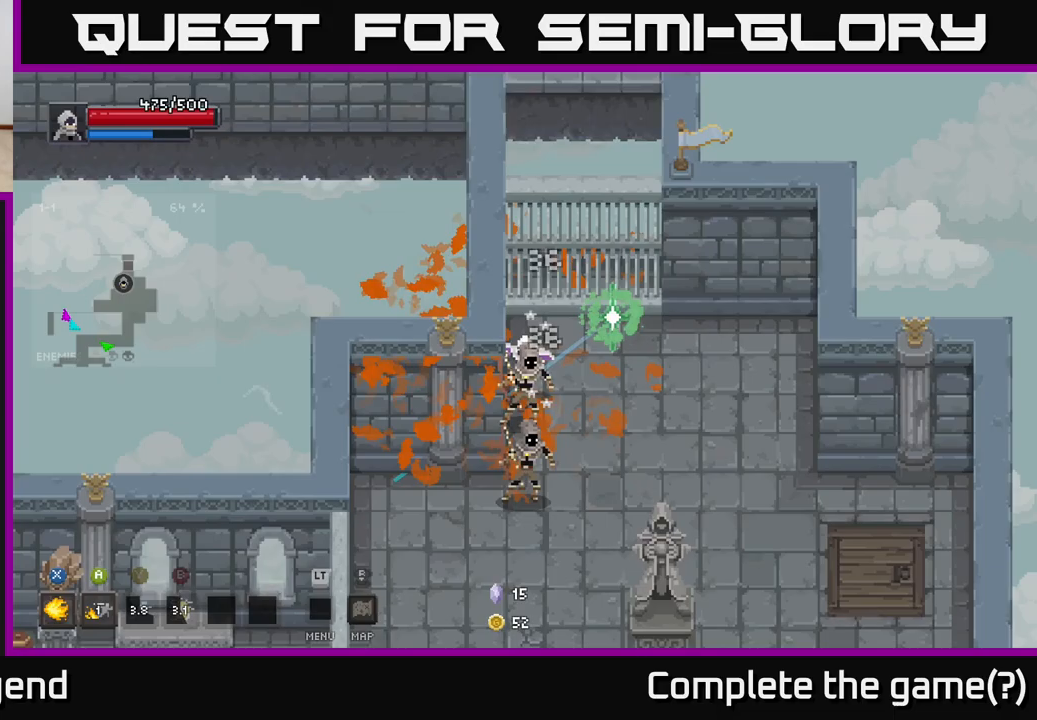
{"buttons": ["X"], "left_stick": "down", "right_stick": "center", "events": [[33, "X", "down"]]}
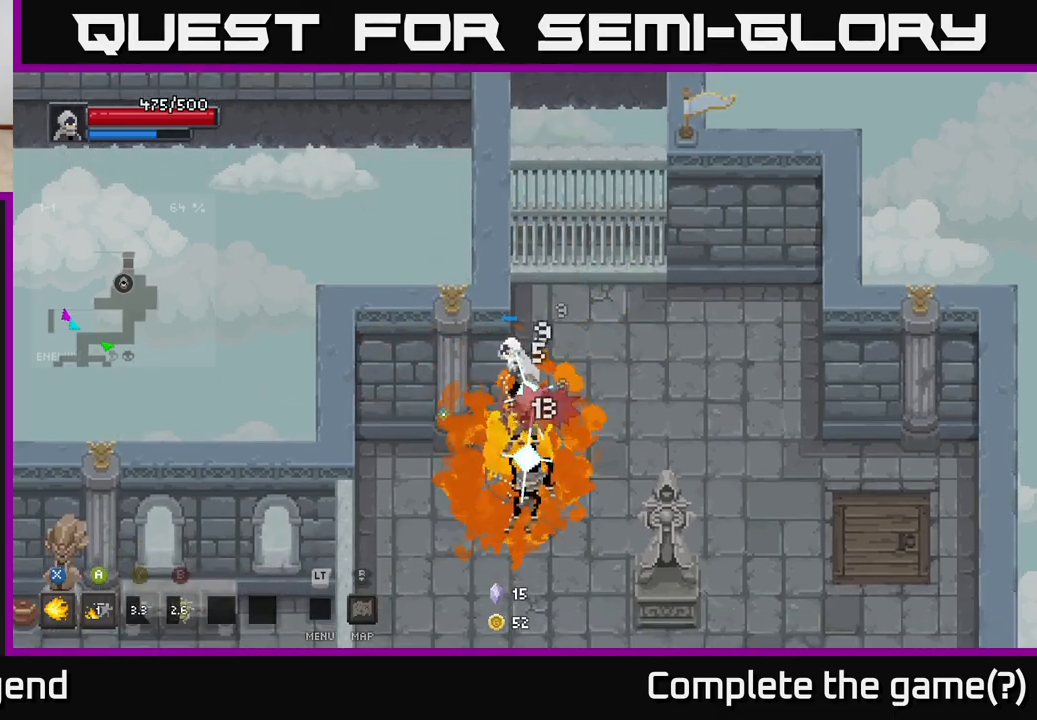
{"buttons": ["X"], "left_stick": "down", "right_stick": "center", "events": [[117, "left_stick", "center"], [350, "left_stick", "down"]]}
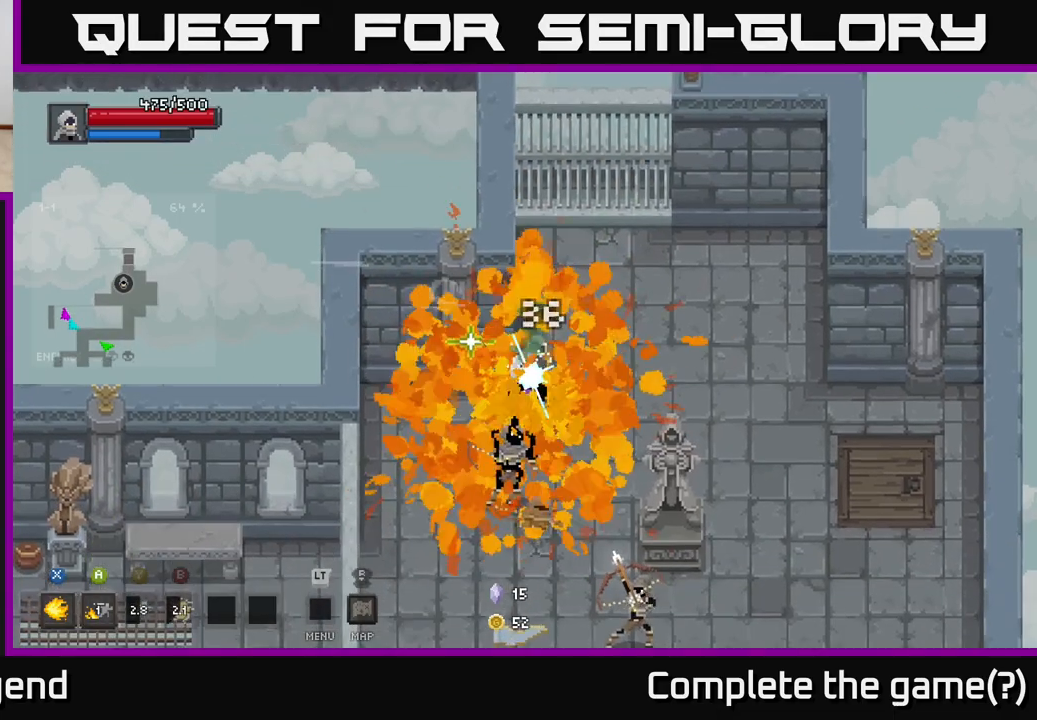
{"buttons": ["X"], "left_stick": "down", "right_stick": "center", "events": [[17, "X", "up"], [217, "X", "down"]]}
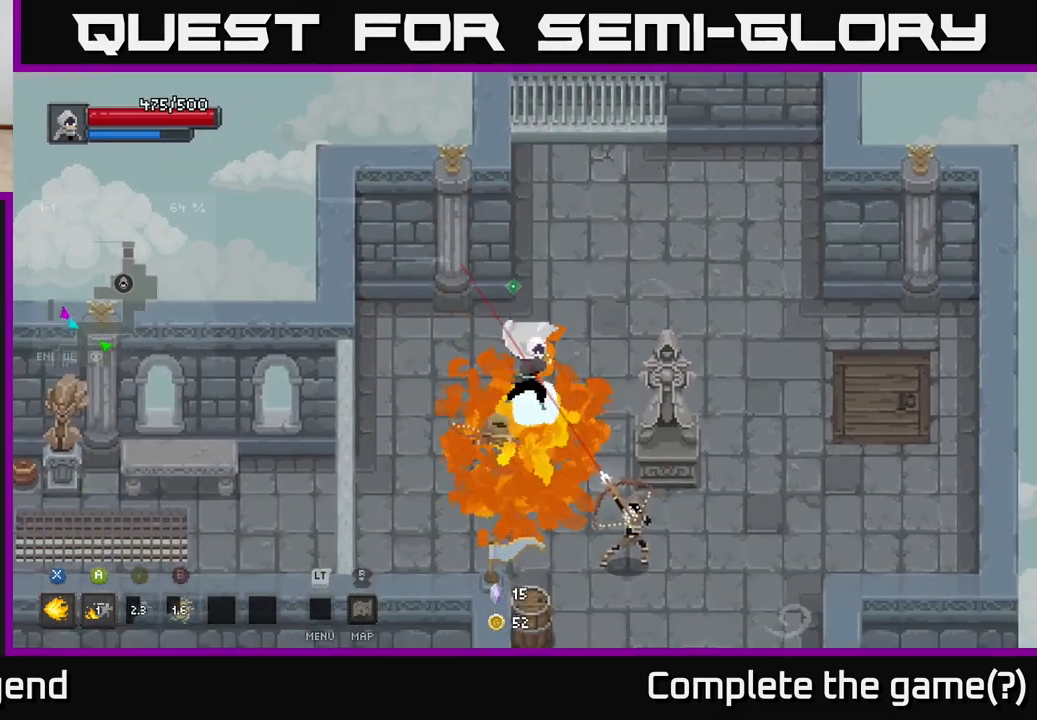
{"buttons": [], "left_stick": "down-right", "right_stick": "center", "events": [[133, "left_stick", "down-right"], [150, "X", "up"], [200, "A", "down"], [283, "A", "up"], [367, "A", "down"], [417, "A", "up"]]}
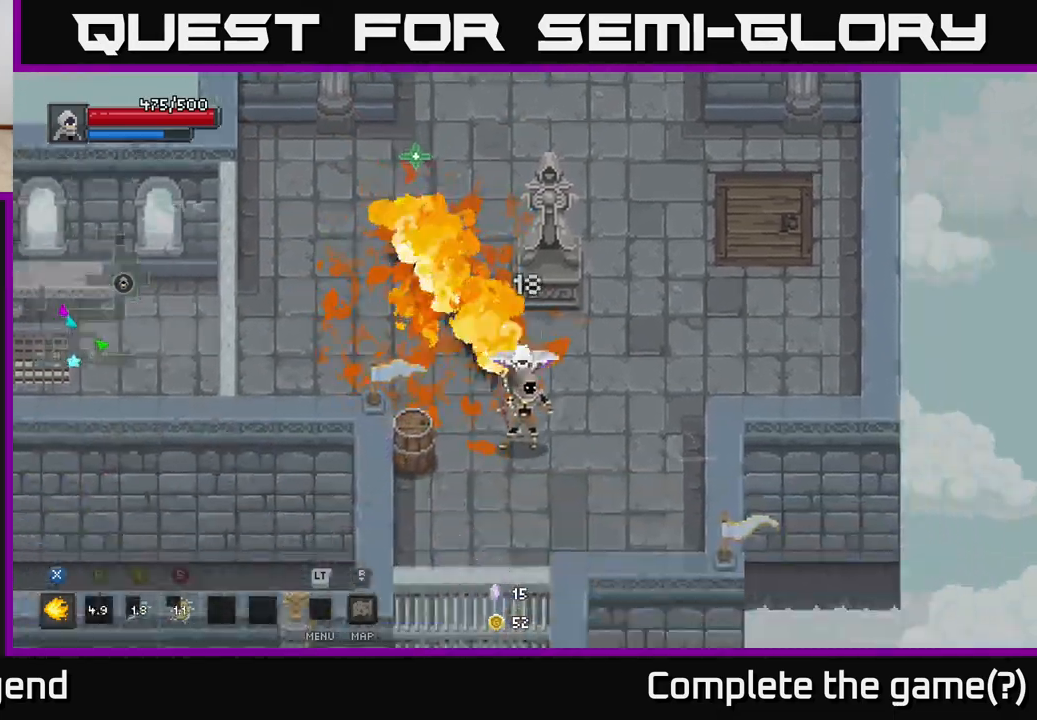
{"buttons": ["X"], "left_stick": "down-left", "right_stick": "center", "events": [[200, "left_stick", "down"], [400, "X", "down"], [400, "left_stick", "down-left"]]}
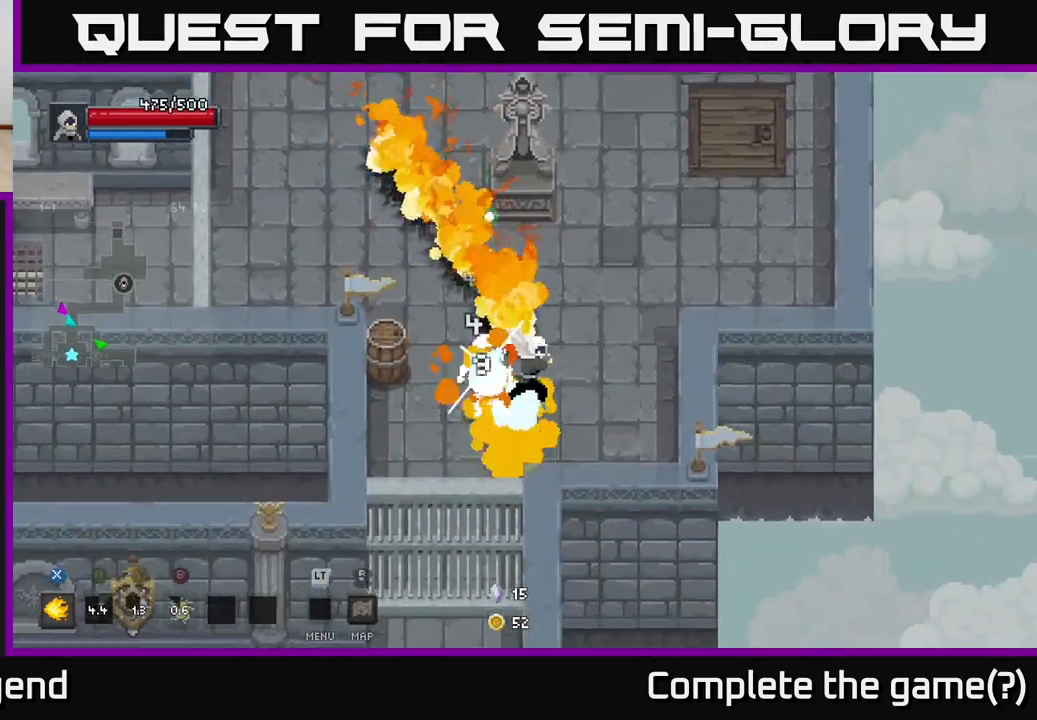
{"buttons": ["X"], "left_stick": "left", "right_stick": "center", "events": [[250, "left_stick", "left"]]}
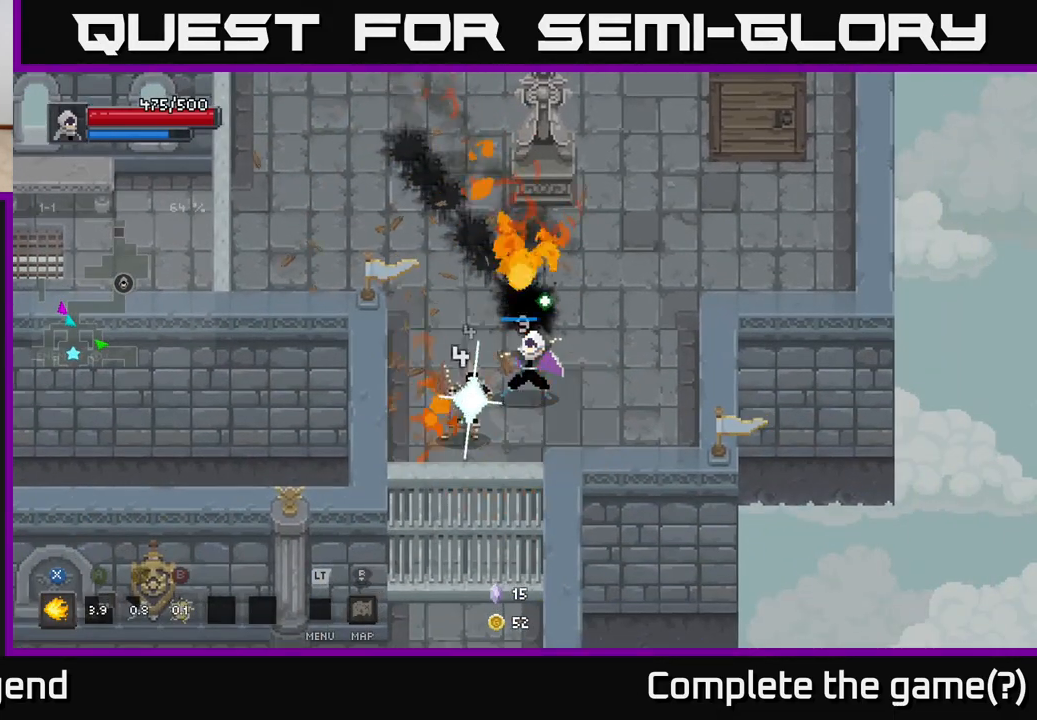
{"buttons": [], "left_stick": "down", "right_stick": "center", "events": [[267, "X", "up"], [333, "left_stick", "down"]]}
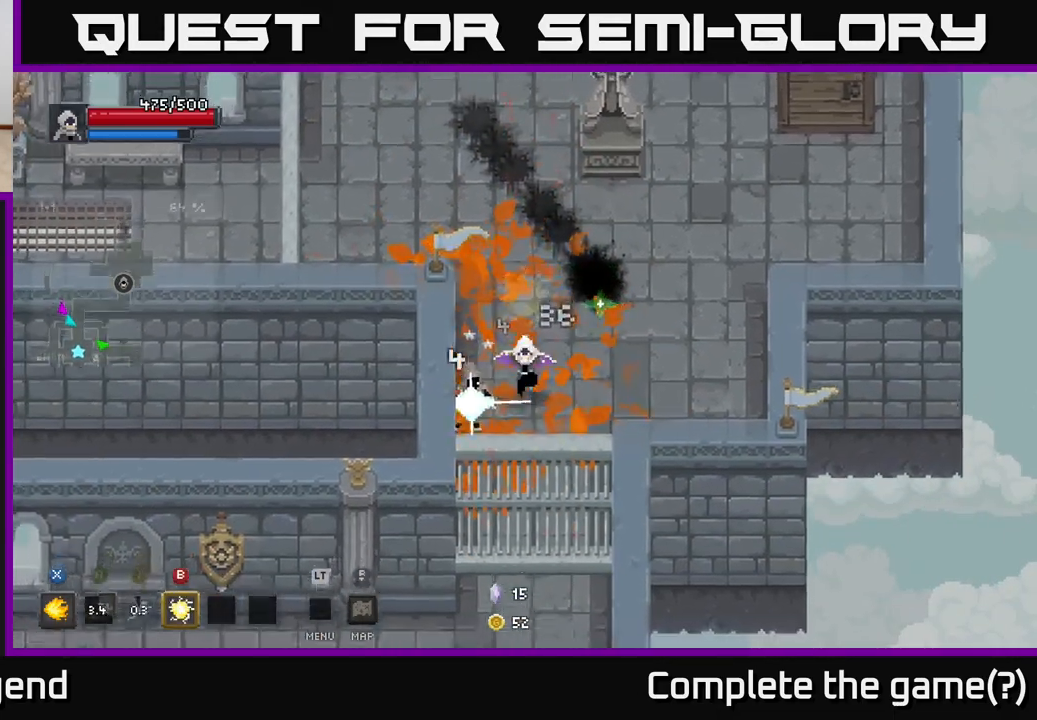
{"buttons": [], "left_stick": "left", "right_stick": "center", "events": [[350, "left_stick", "left"]]}
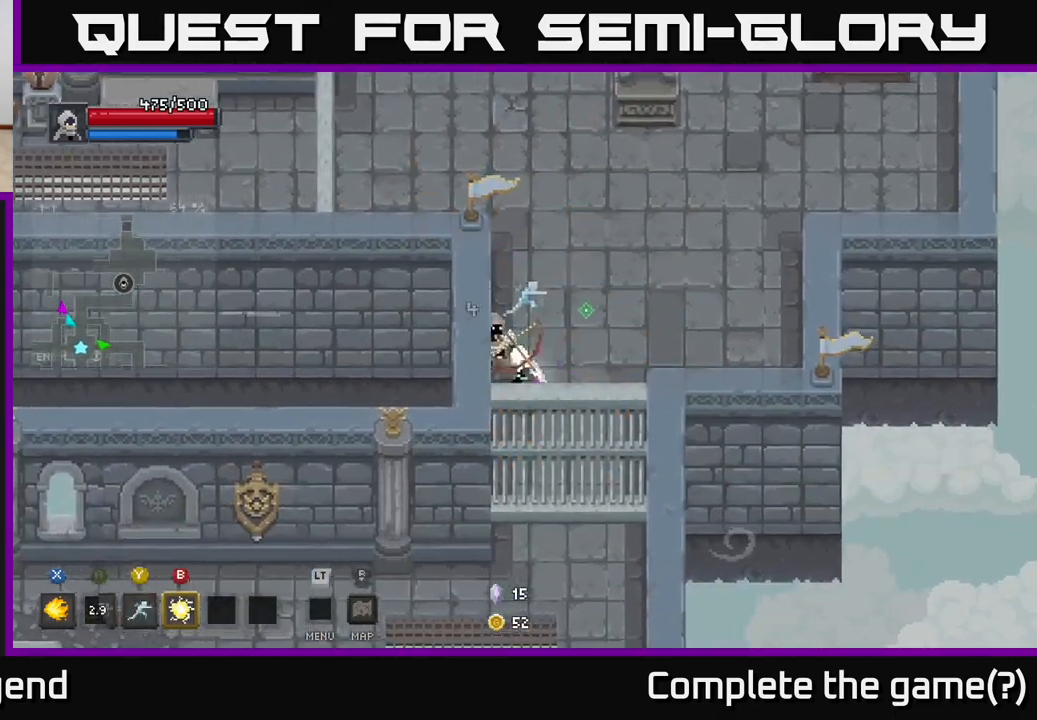
{"buttons": ["X"], "left_stick": "up", "right_stick": "center", "events": [[33, "X", "down"], [50, "left_stick", "up"], [200, "left_stick", "center"], [350, "left_stick", "up-left"], [500, "left_stick", "up"]]}
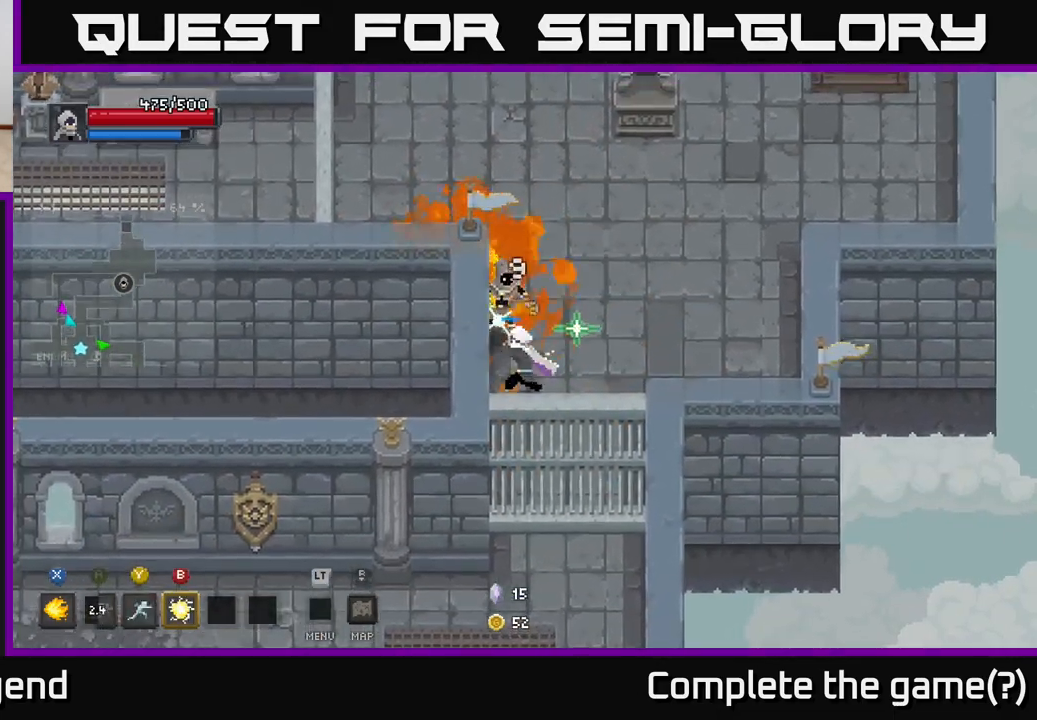
{"buttons": [], "left_stick": "up", "right_stick": "center", "events": [[350, "X", "up"]]}
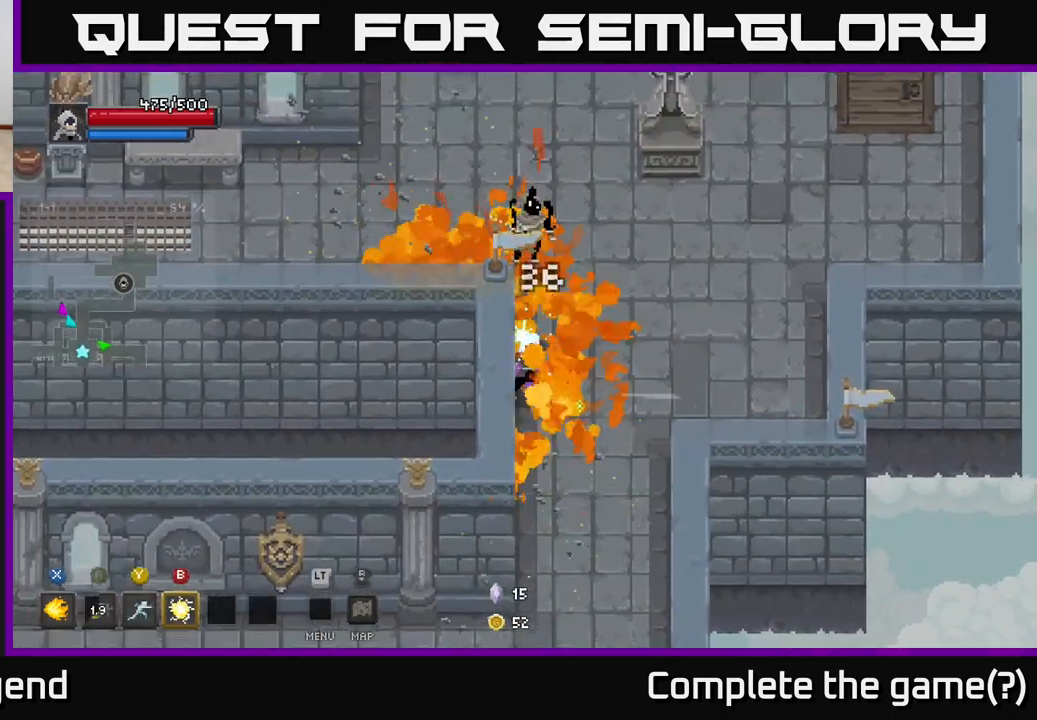
{"buttons": [], "left_stick": "up-left", "right_stick": "center", "events": [[367, "left_stick", "up-left"]]}
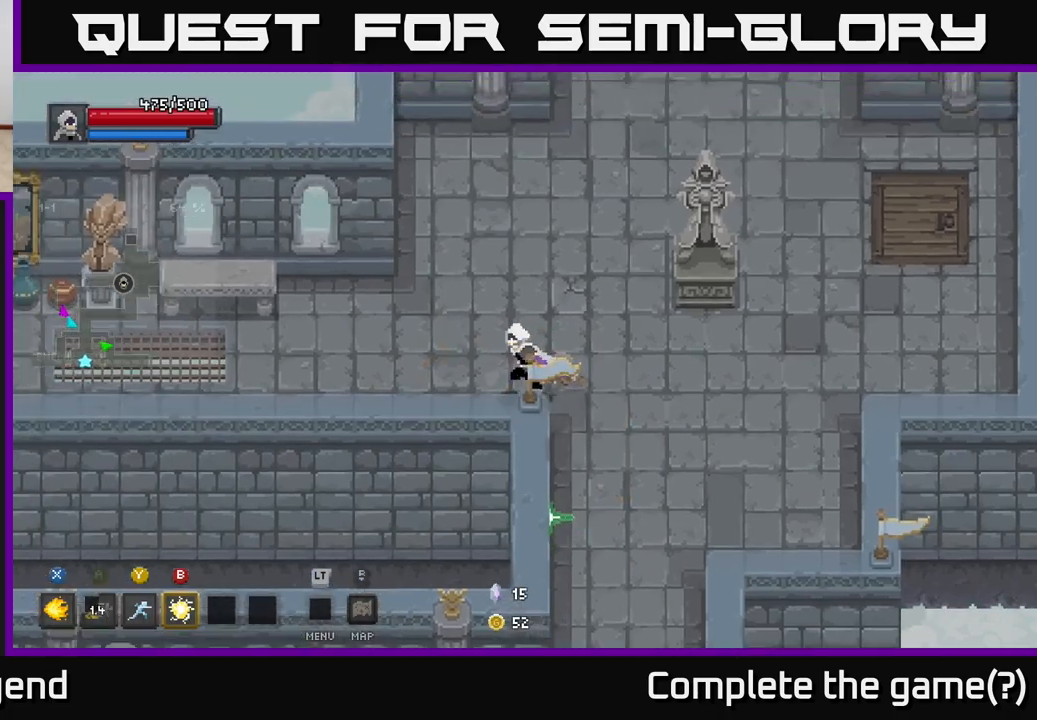
{"buttons": [], "left_stick": "left", "right_stick": "center", "events": [[117, "left_stick", "left"]]}
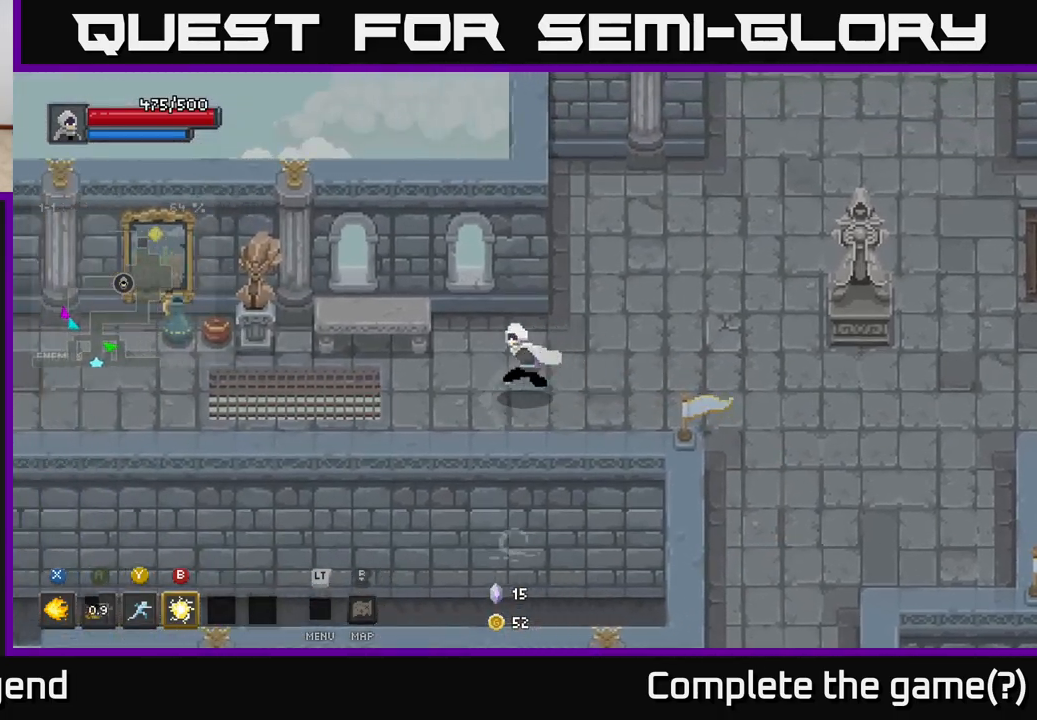
{"buttons": [], "left_stick": "left", "right_stick": "center", "events": []}
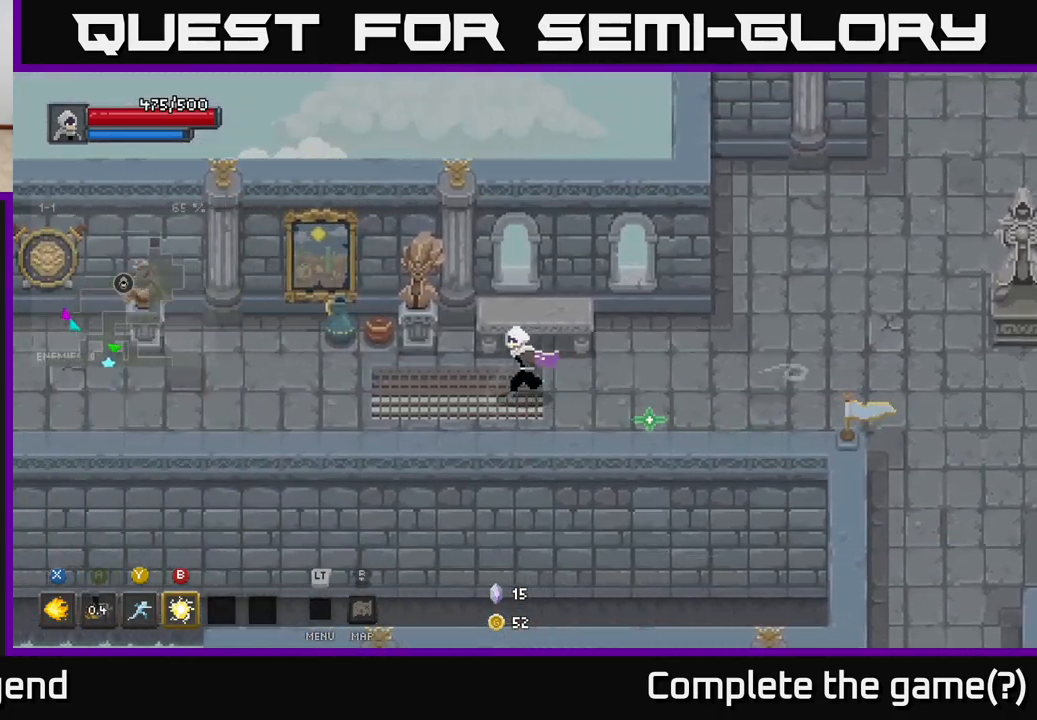
{"buttons": [], "left_stick": "up-left", "right_stick": "center", "events": [[250, "left_stick", "up-left"]]}
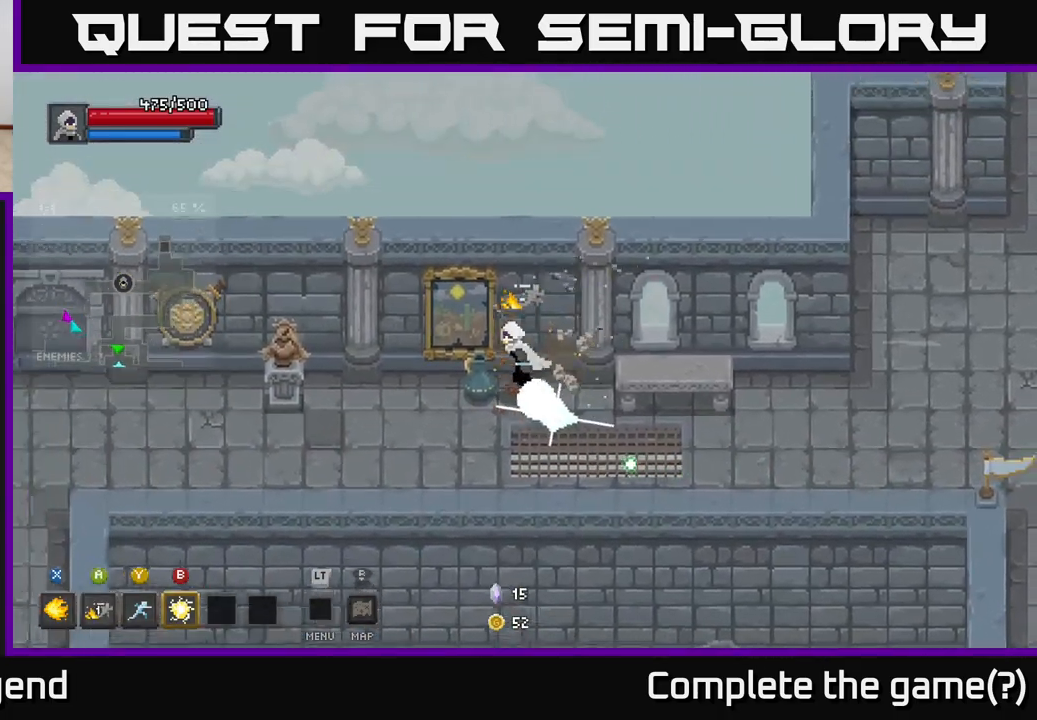
{"buttons": [], "left_stick": "left", "right_stick": "center", "events": [[33, "left_stick", "left"]]}
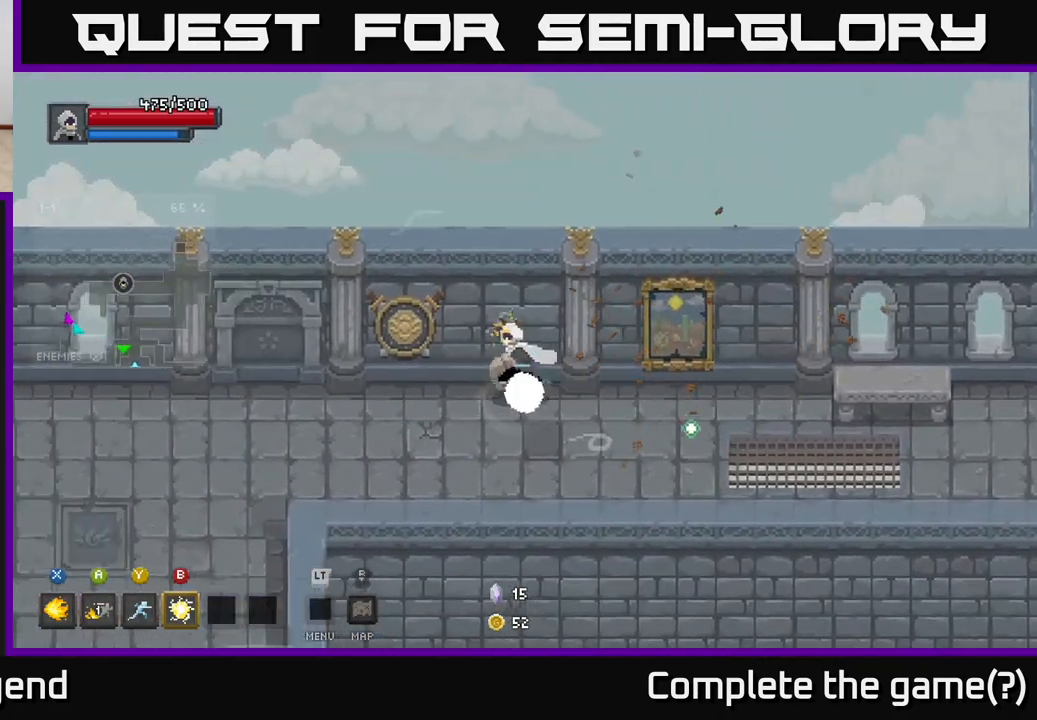
{"buttons": [], "left_stick": "down-left", "right_stick": "center", "events": [[417, "left_stick", "down-left"]]}
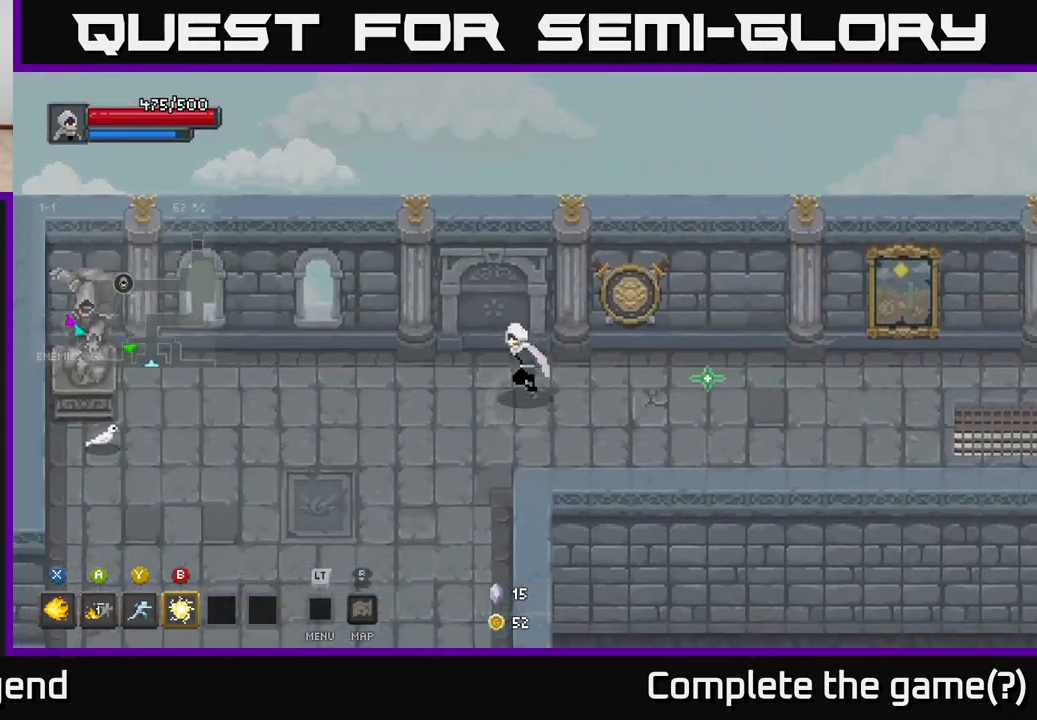
{"buttons": [], "left_stick": "down-left", "right_stick": "center", "events": []}
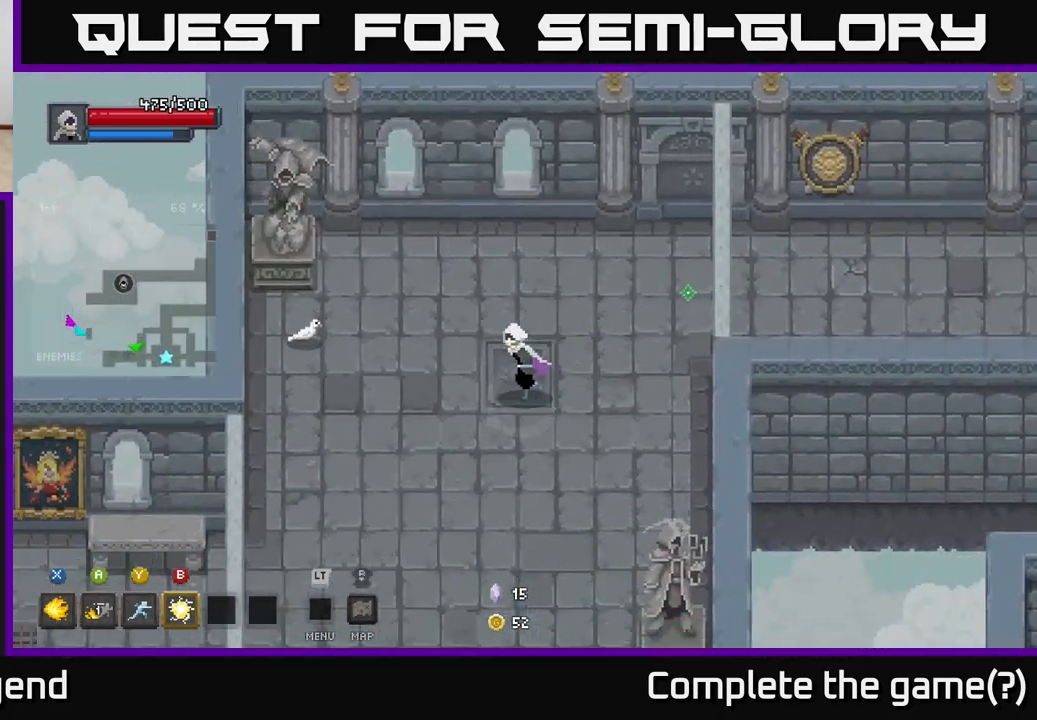
{"buttons": [], "left_stick": "down-left", "right_stick": "center", "events": []}